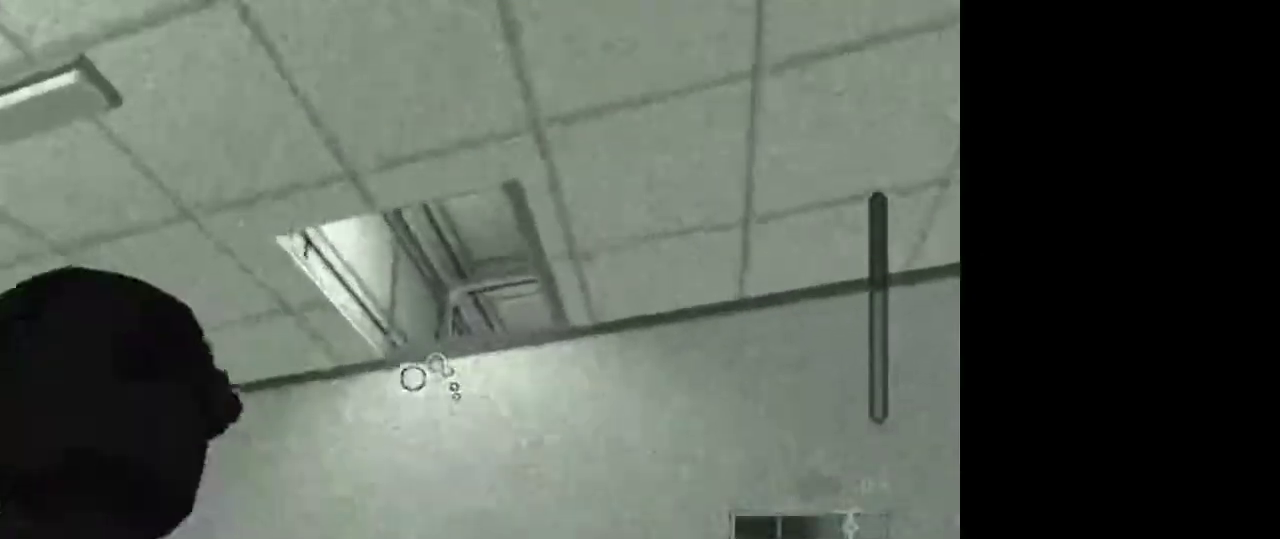
Gameplay with keyboard and mouse; each line is a JSON object with the keys and mouse buttons held at the frame after it. "events" lists presses ("down") and releases ("up") of "1", "2", "3", "4", "5", "a", "alt", "c", "caps_lock", "ctrl", "d", "e", "f", "g", "q", "r", "s", "shift", "space", "t", "tab", "v", "w", "x", "z", "mouse_left", "mouse_wheel" and "mouse_right" between this image and that frame as [ms after this image, input, new state], when the widget could be followed in between. "mouse_left", "mouse_wheel", "mouse_right" = the "left", "wheel", "right" buttons of the "mouse" list. No other keys are recorded. "wheel" means that the mouse wheel is clicked or scrolled. Not read: mouse_move.
{"keys": [], "mouse": [], "events": [[350, "w", "up"]]}
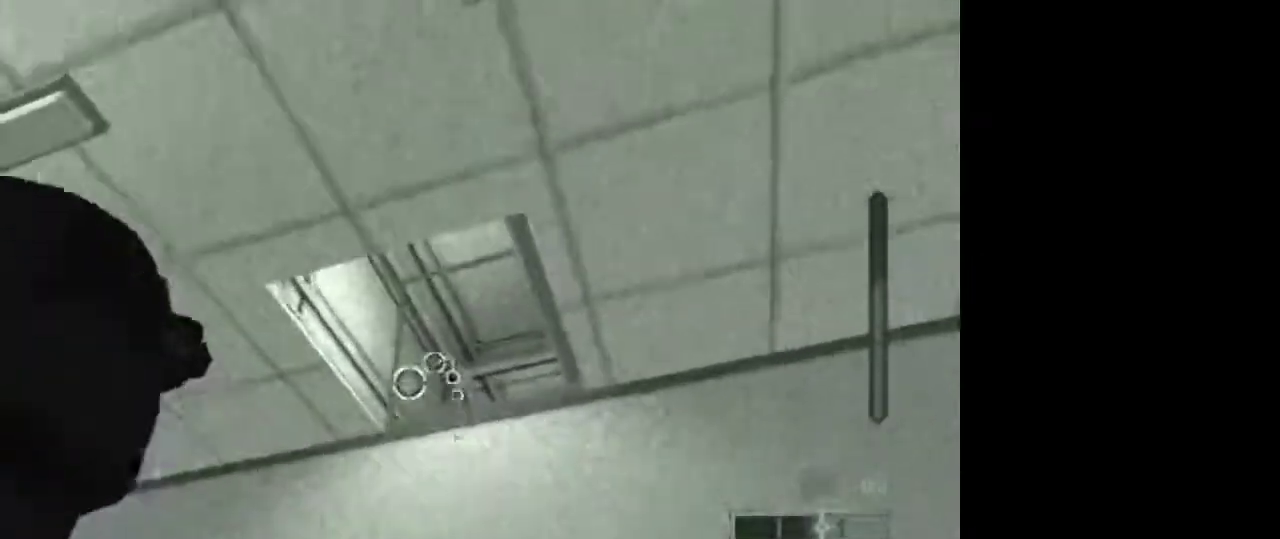
{"keys": [], "mouse": ["left"], "events": [[417, "mouse_left", "down"]]}
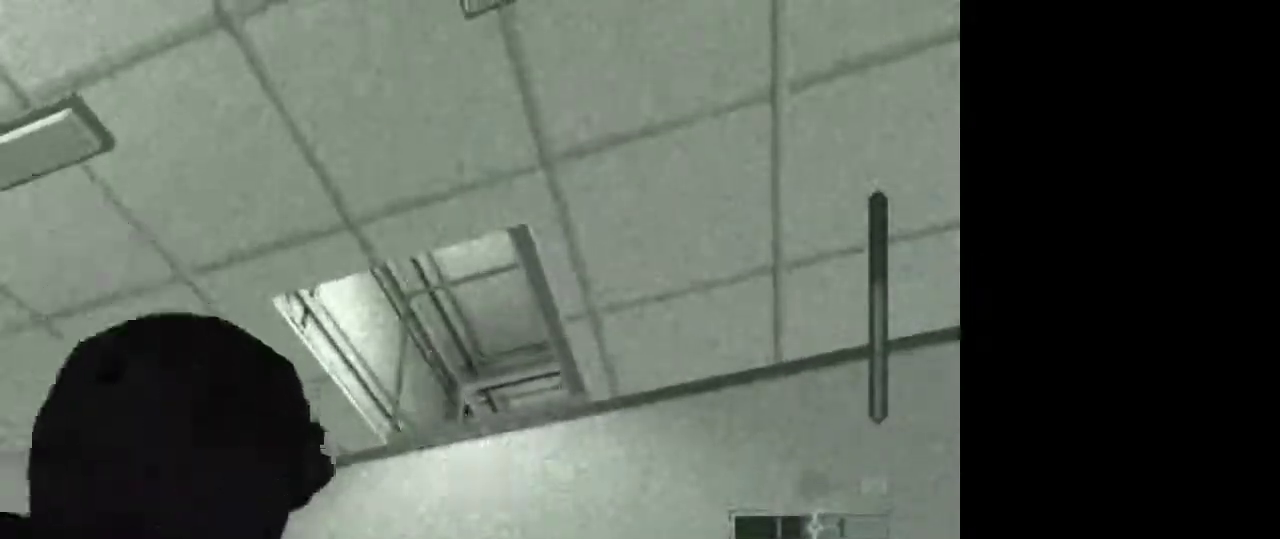
{"keys": [], "mouse": [], "events": [[17, "mouse_left", "up"], [100, "mouse_left", "down"], [200, "mouse_left", "up"]]}
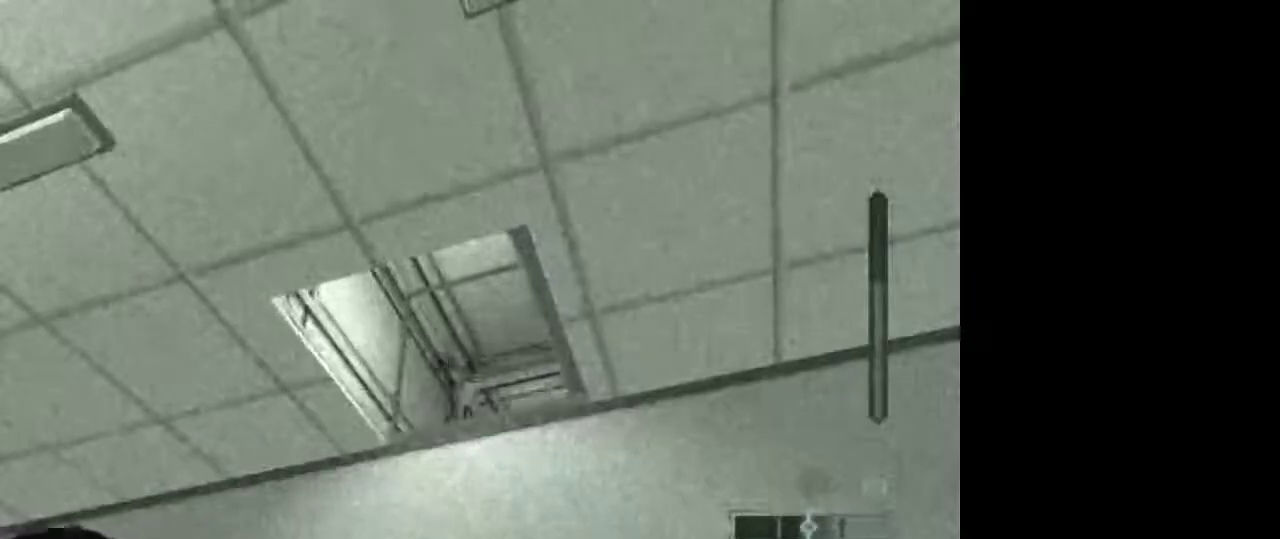
{"keys": ["w"], "mouse": [], "events": [[117, "w", "down"]]}
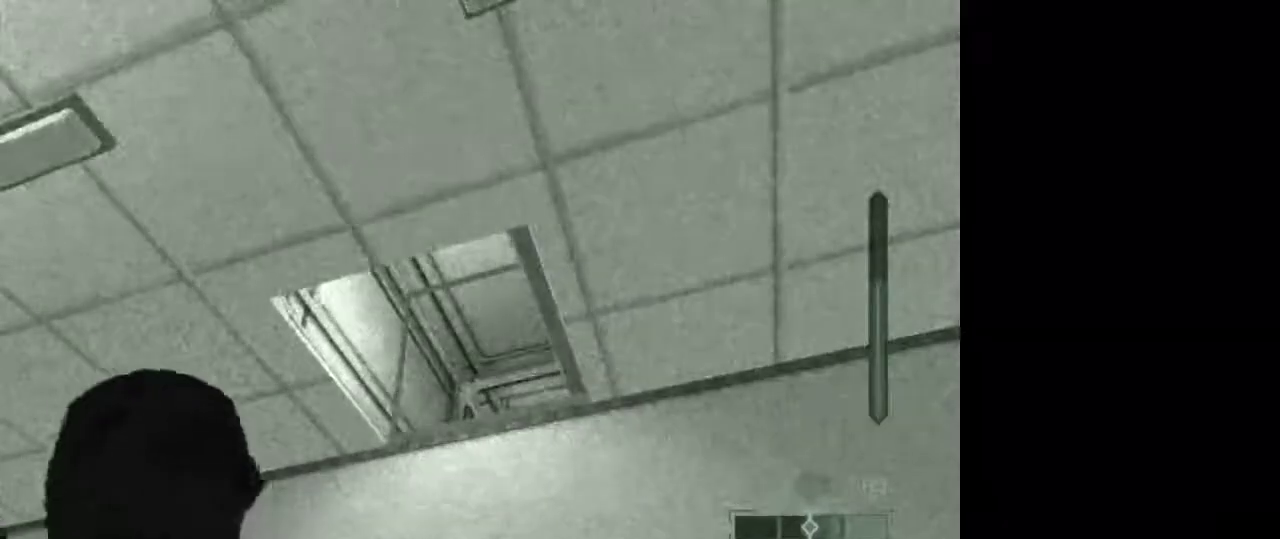
{"keys": ["w"], "mouse": [], "events": []}
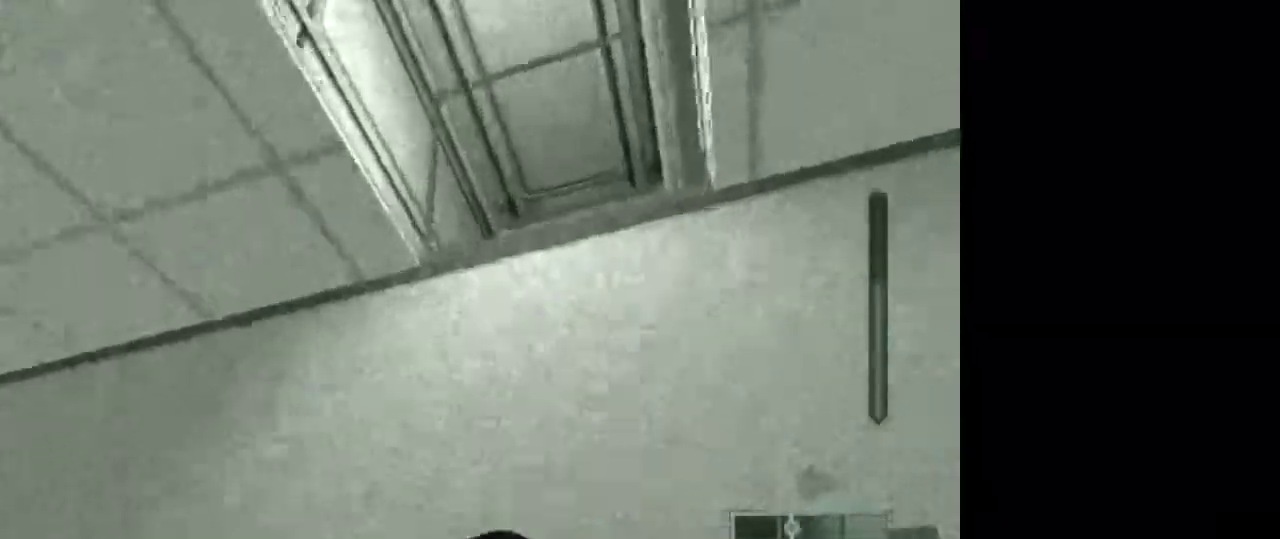
{"keys": [], "mouse": [], "events": [[17, "shift", "down"], [67, "shift", "up"], [250, "w", "up"]]}
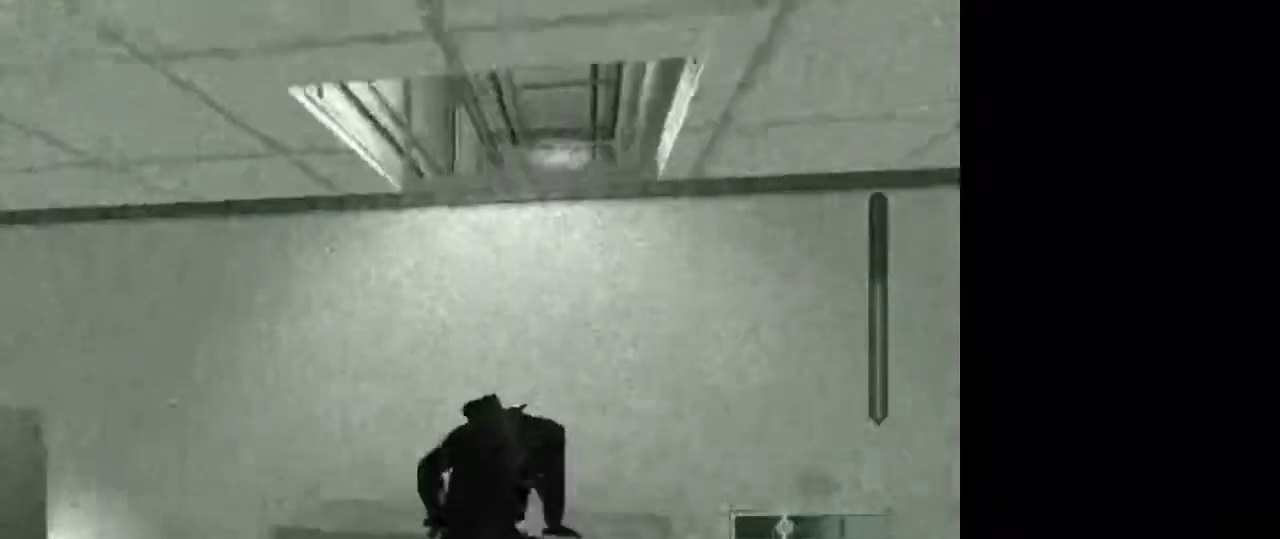
{"keys": [], "mouse": [], "events": []}
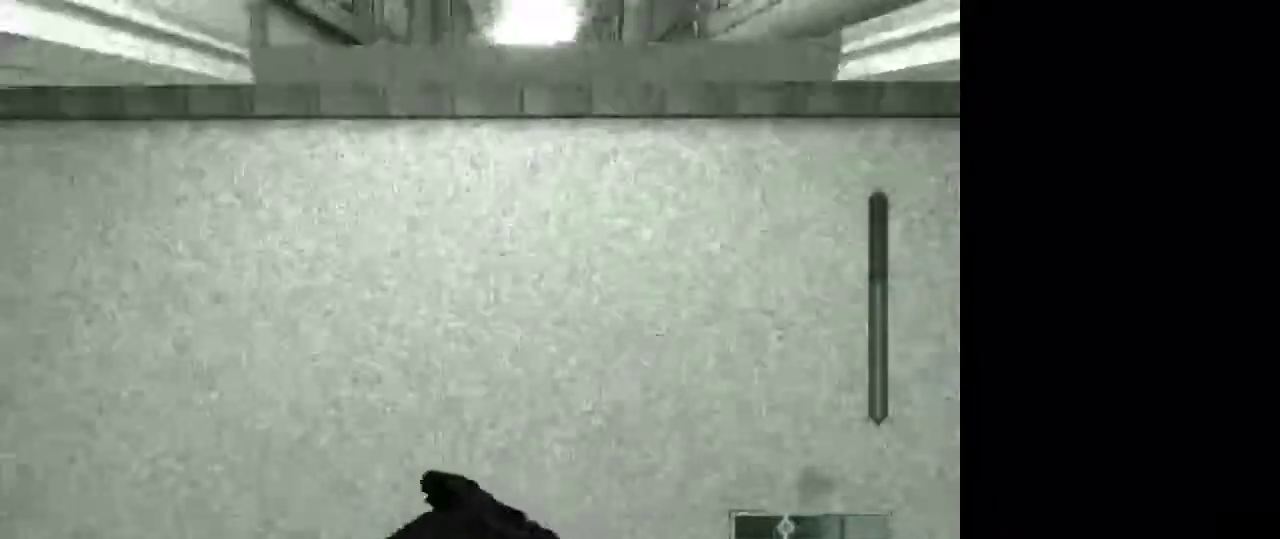
{"keys": [], "mouse": [], "events": []}
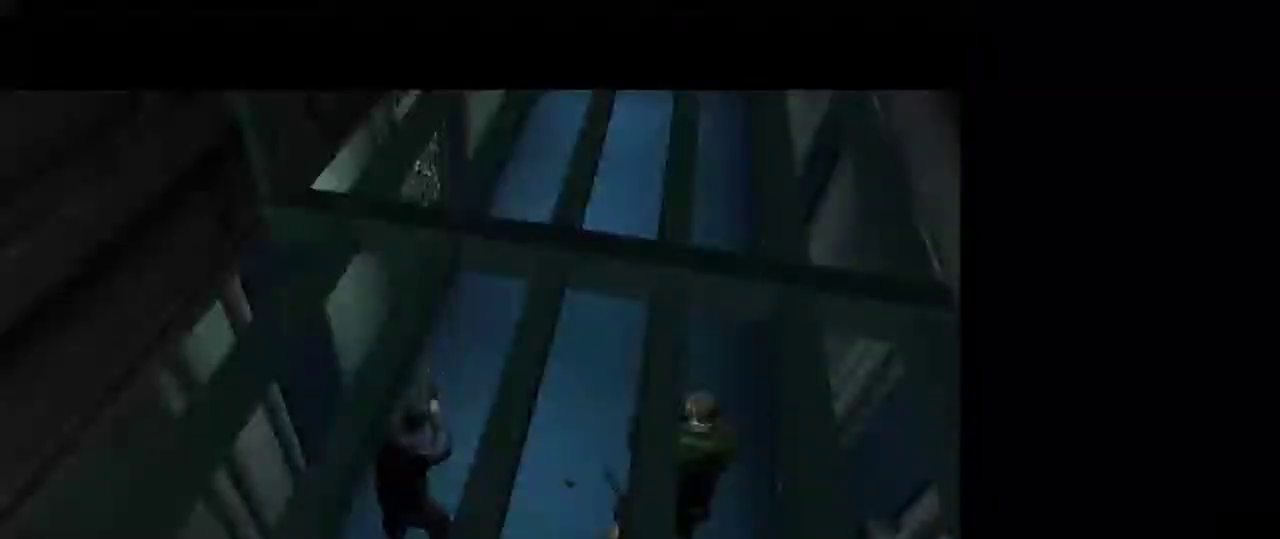
{"keys": [], "mouse": [], "events": []}
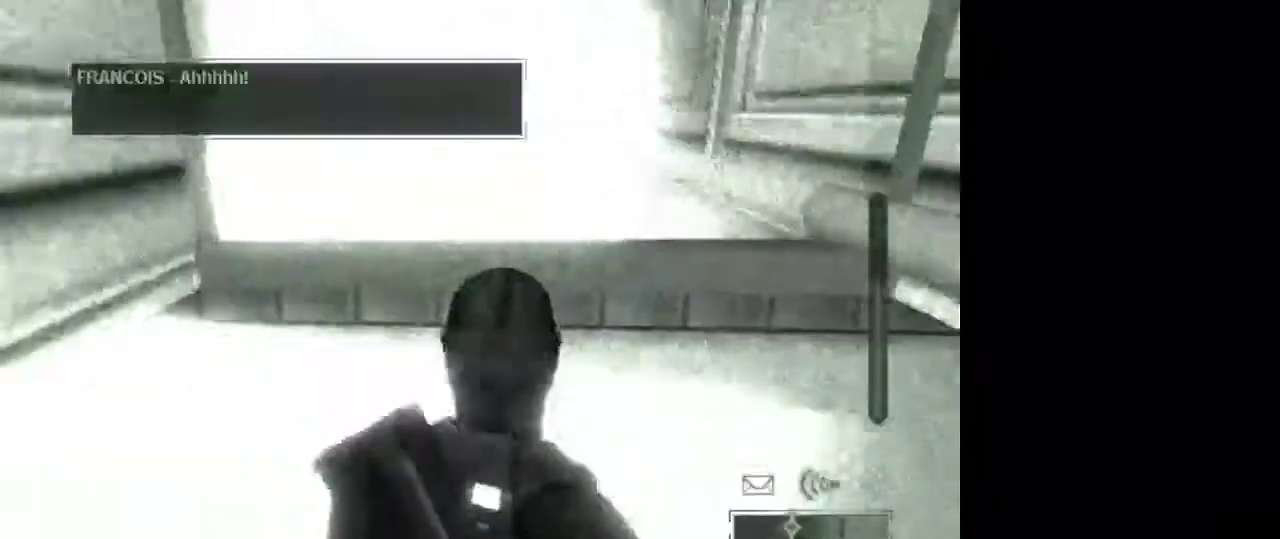
{"keys": [], "mouse": [], "events": []}
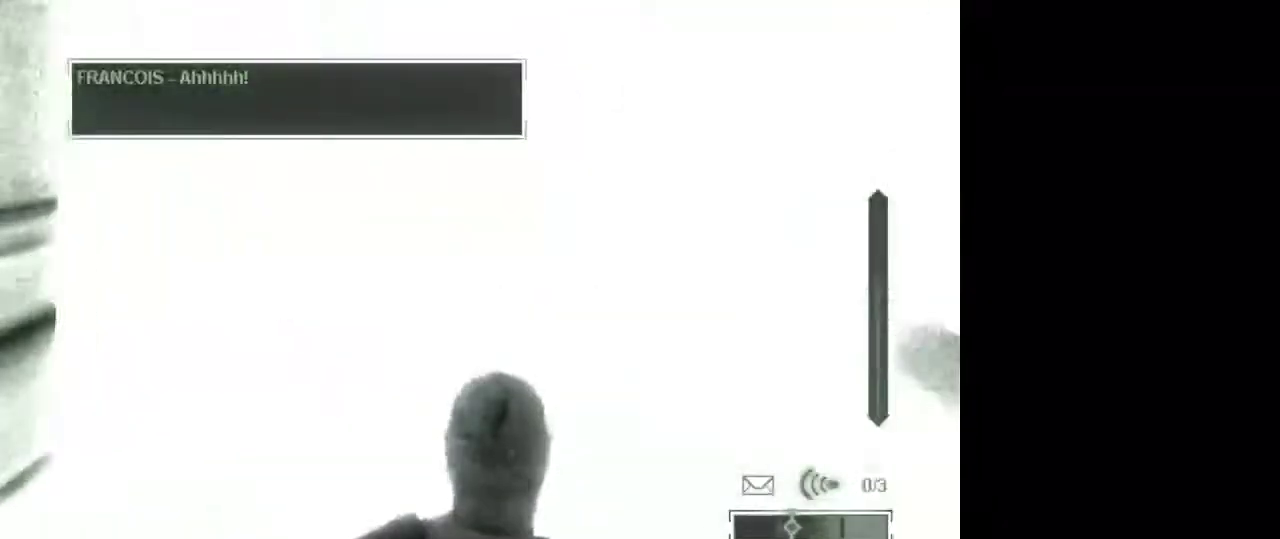
{"keys": [], "mouse": [], "events": [[283, "1", "down"], [367, "1", "up"]]}
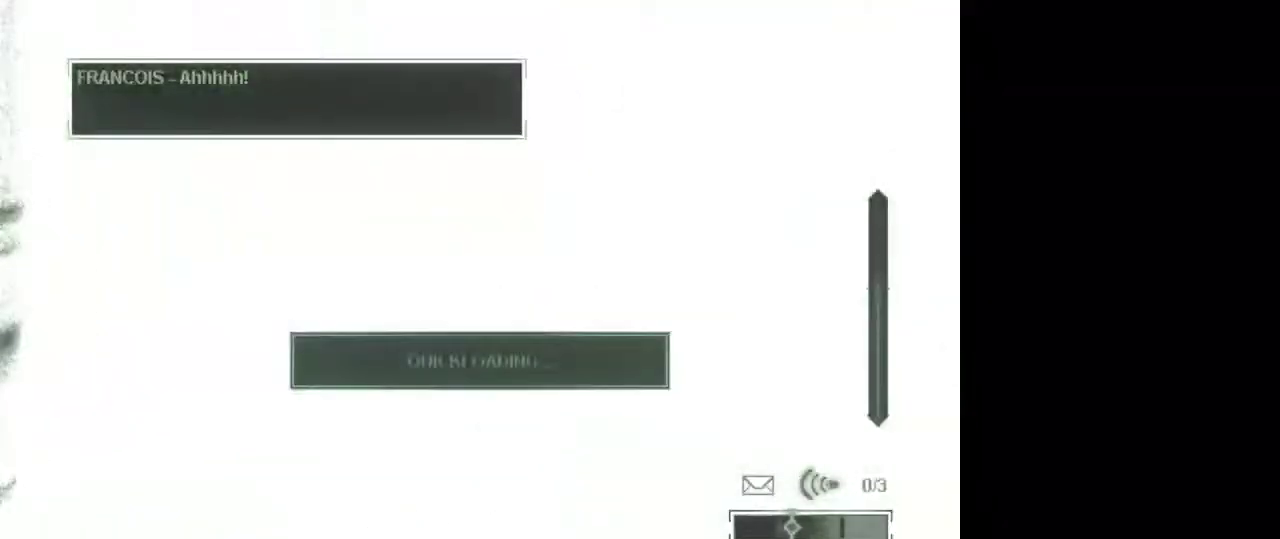
{"keys": [], "mouse": [], "events": []}
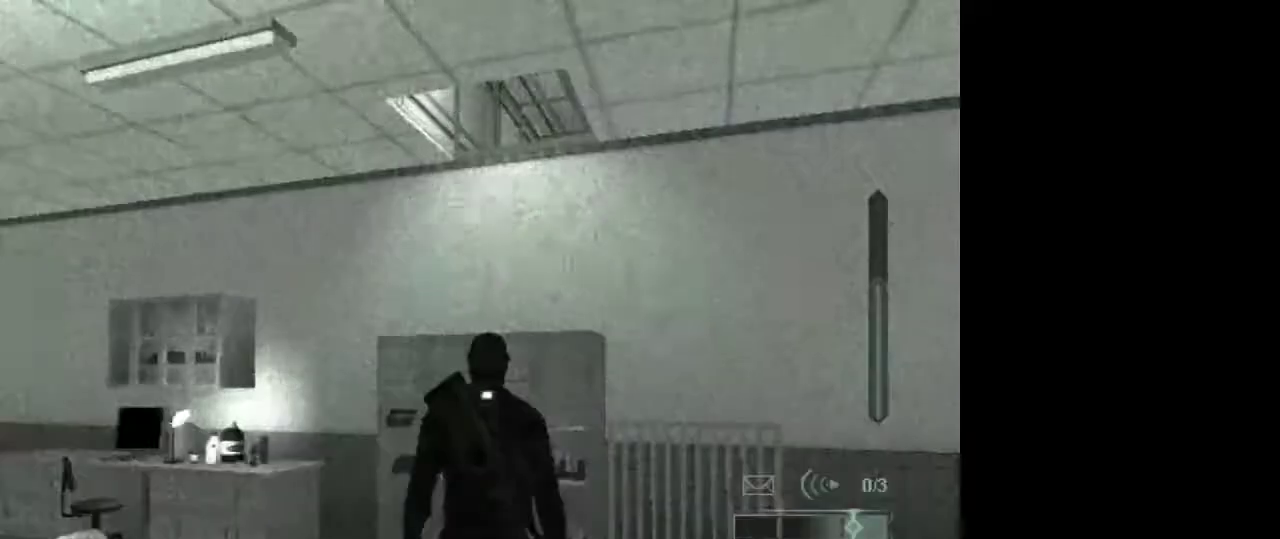
{"keys": ["w"], "mouse": [], "events": [[350, "e", "down"], [500, "e", "up"], [500, "w", "down"]]}
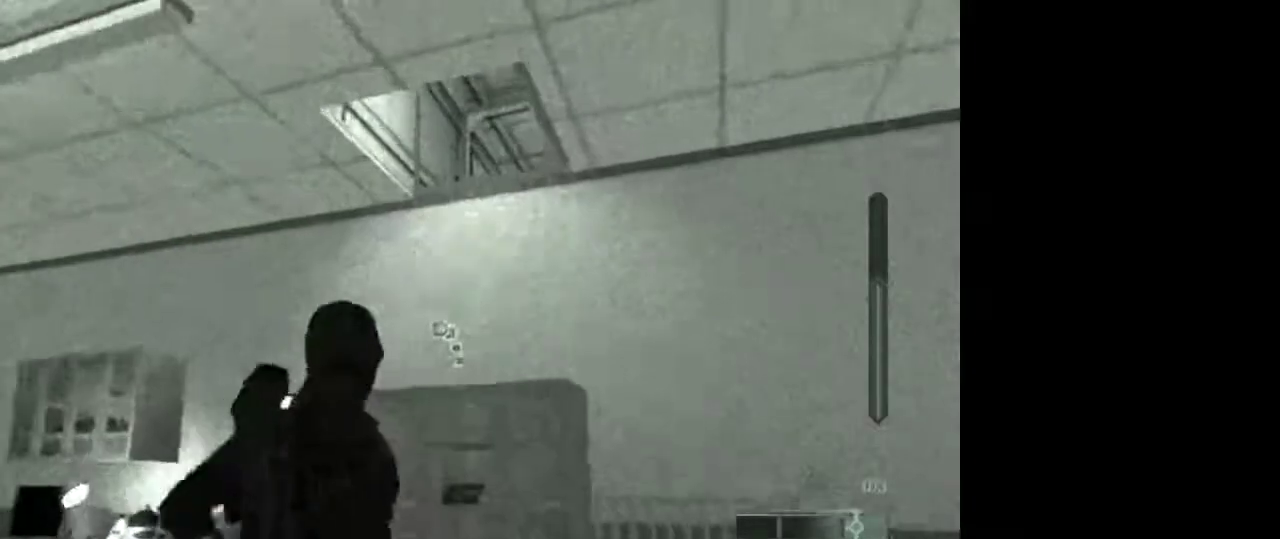
{"keys": [], "mouse": [], "events": [[333, "w", "up"]]}
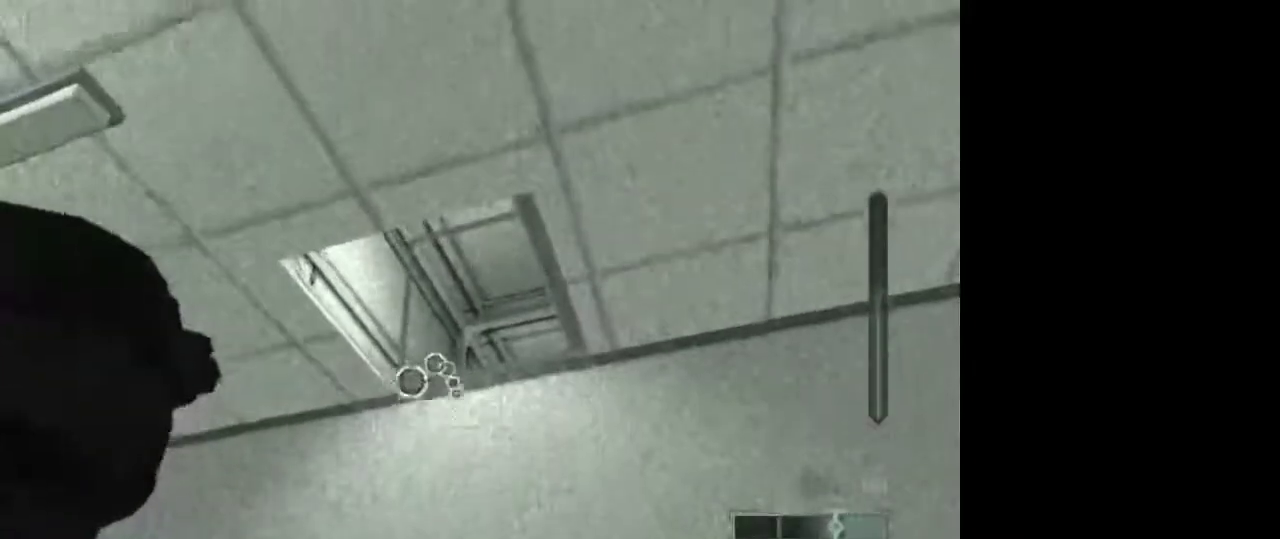
{"keys": [], "mouse": [], "events": []}
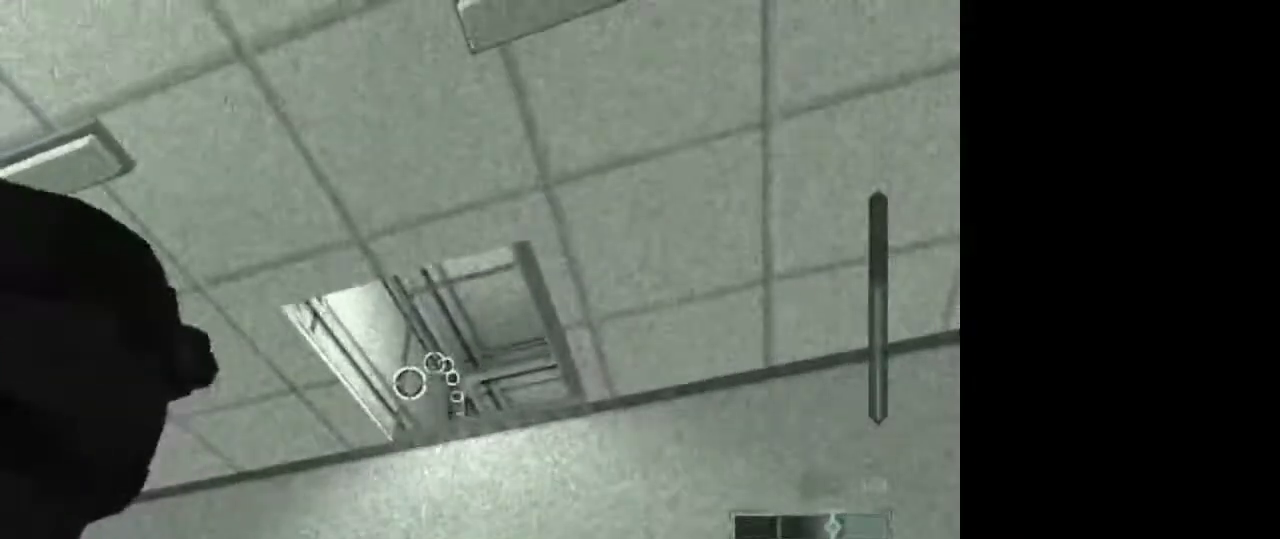
{"keys": [], "mouse": [], "events": [[117, "mouse_left", "down"], [267, "mouse_left", "up"]]}
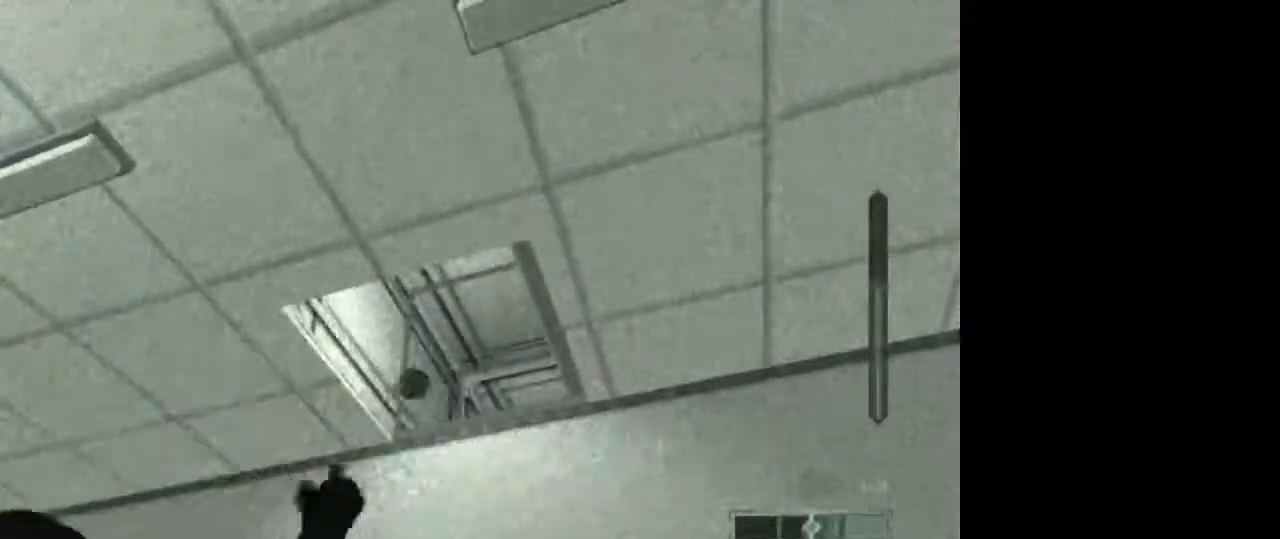
{"keys": ["w"], "mouse": [], "events": [[417, "w", "down"]]}
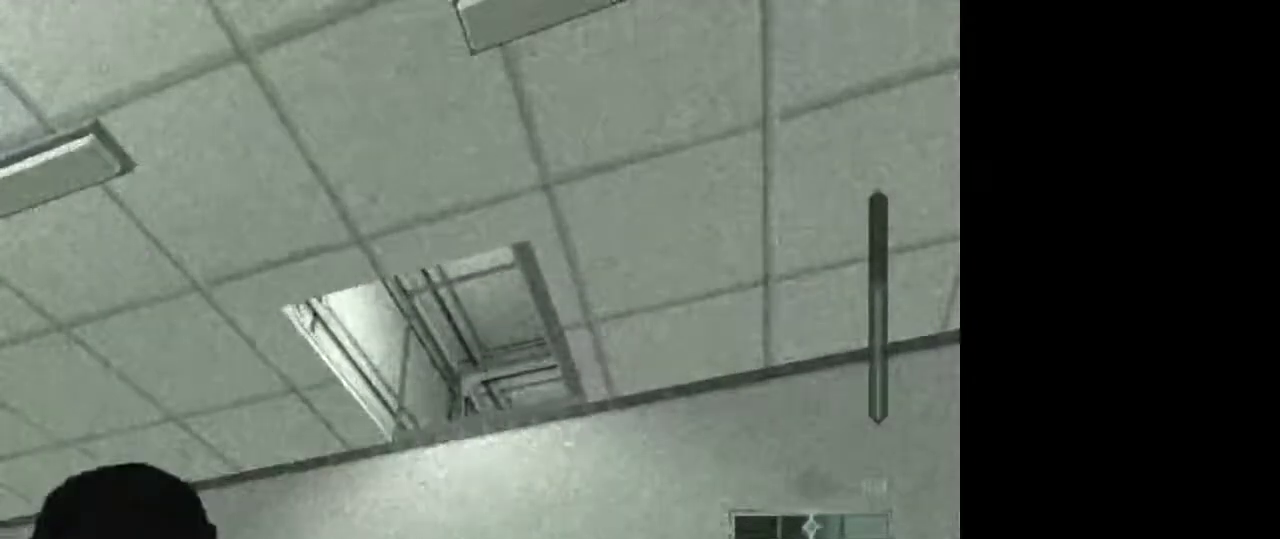
{"keys": ["w"], "mouse": [], "events": []}
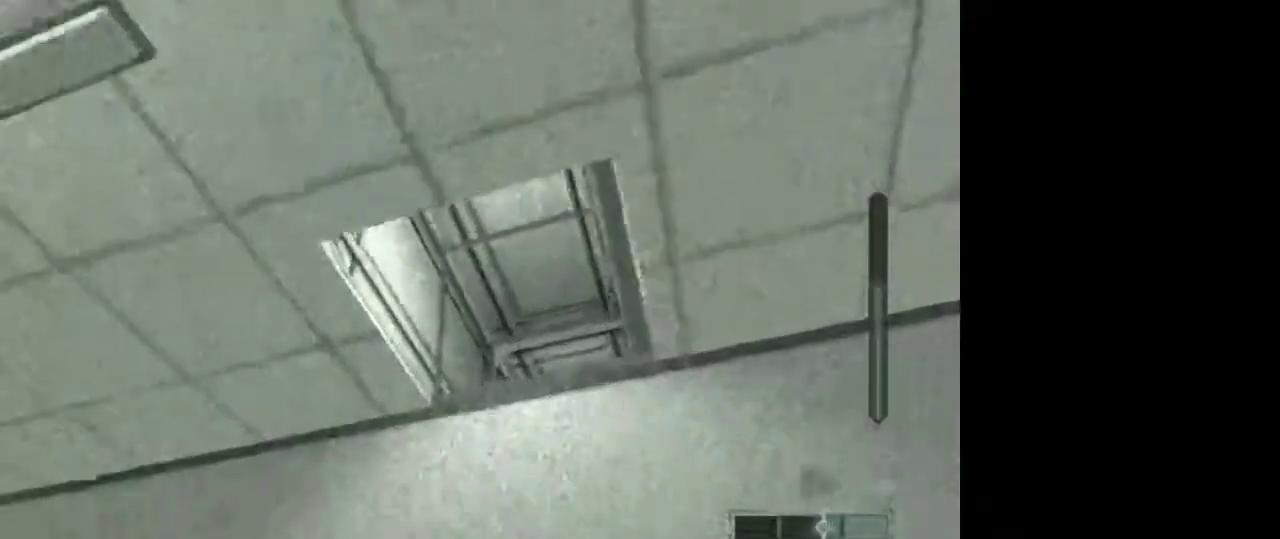
{"keys": ["w"], "mouse": [], "events": [[117, "shift", "down"], [317, "shift", "up"]]}
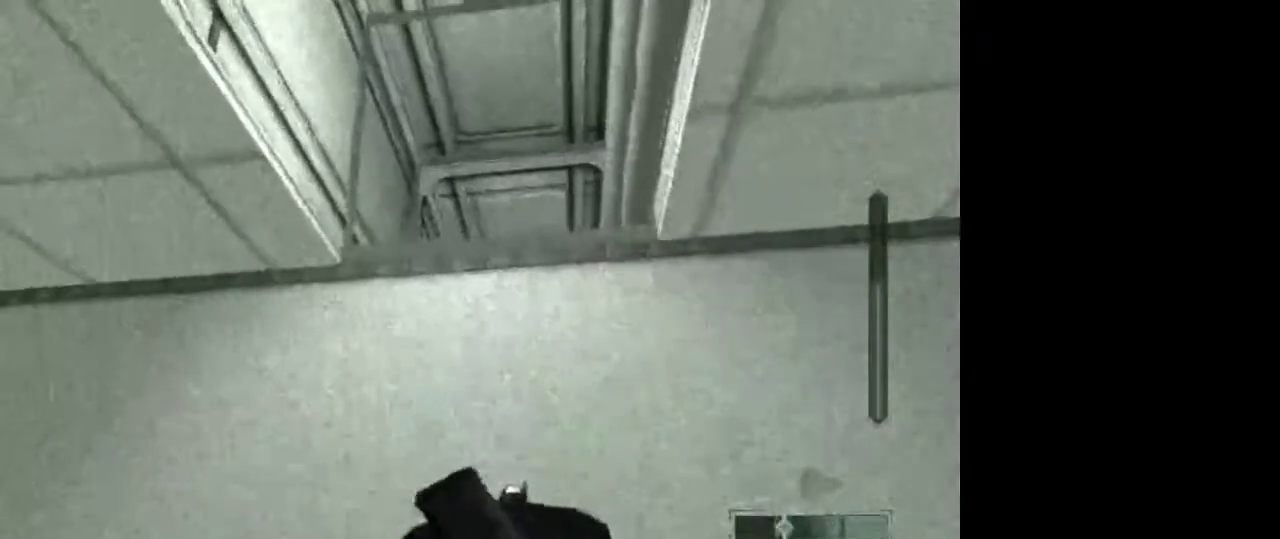
{"keys": ["w"], "mouse": [], "events": []}
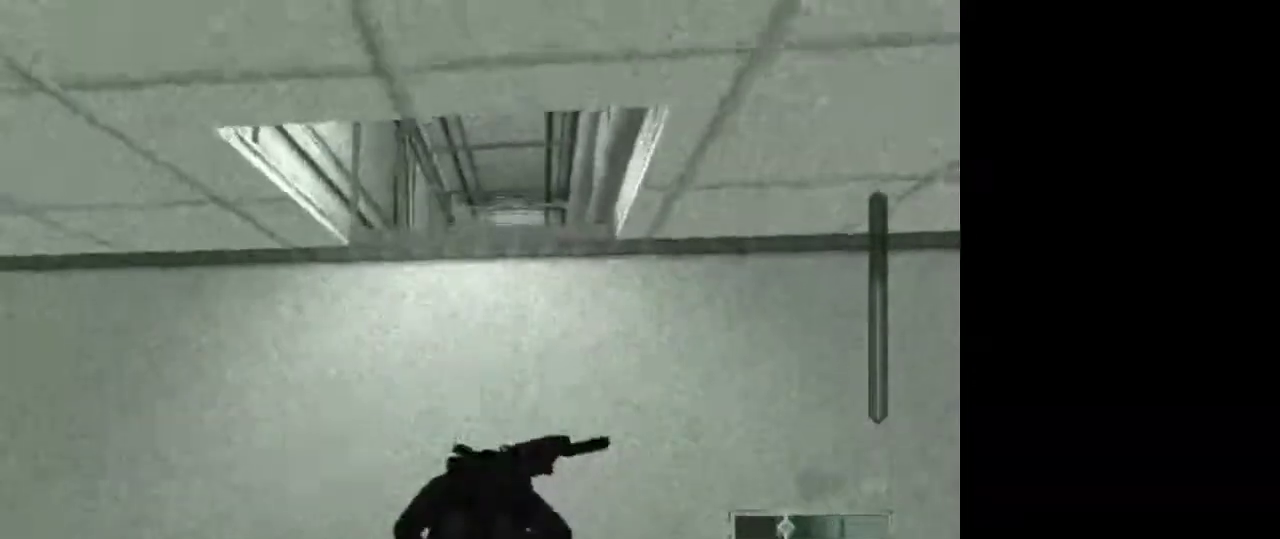
{"keys": ["w"], "mouse": [], "events": []}
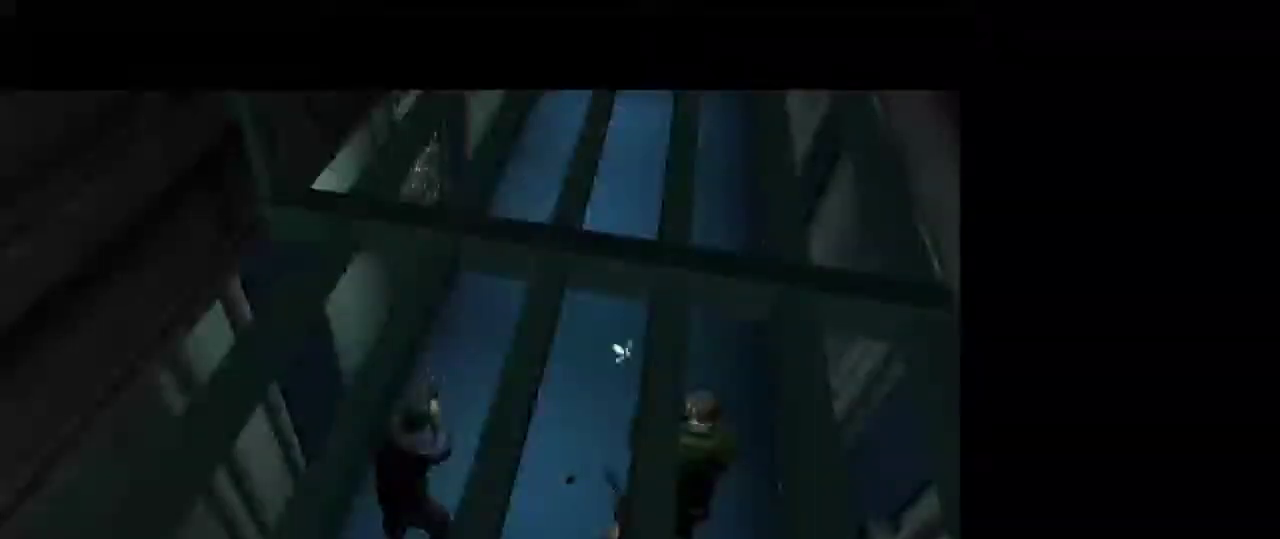
{"keys": [], "mouse": [], "events": [[167, "w", "up"]]}
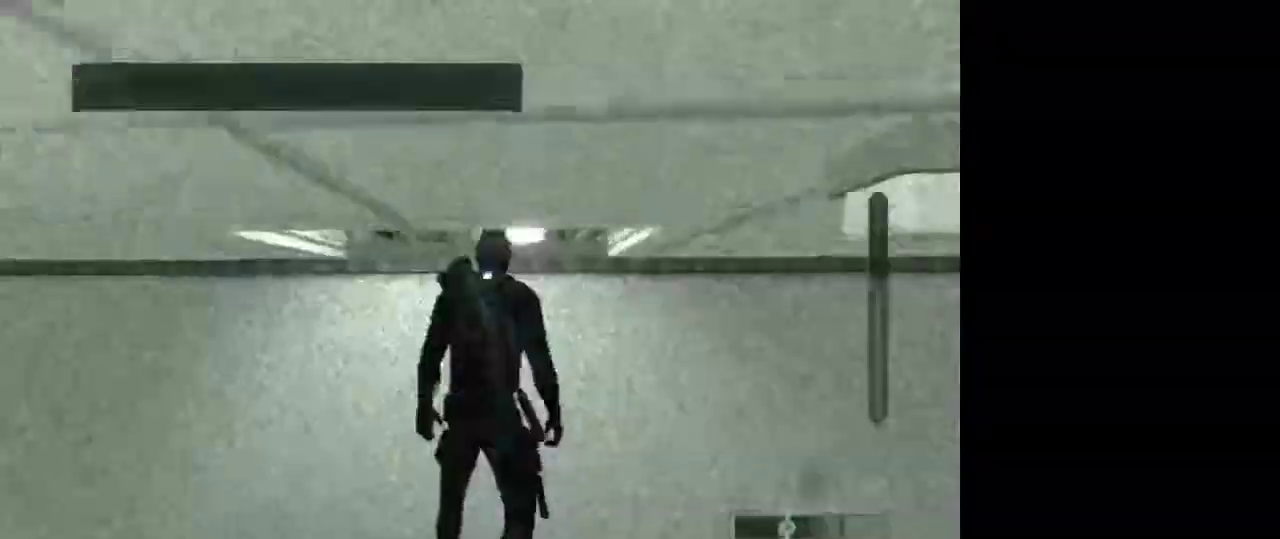
{"keys": [], "mouse": [], "events": []}
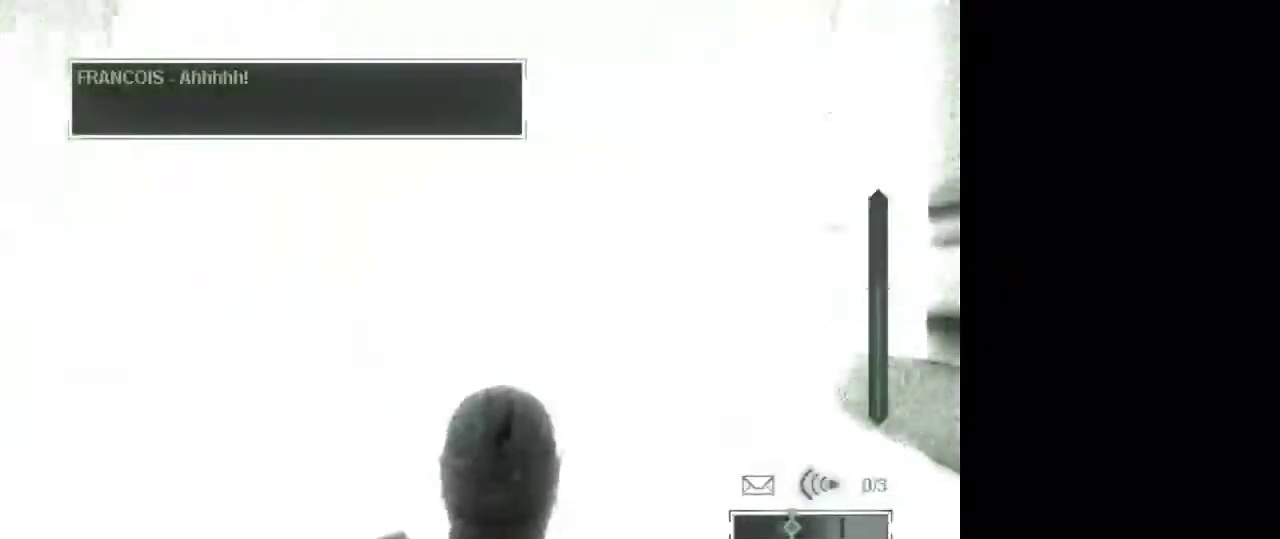
{"keys": ["1"], "mouse": [], "events": [[433, "1", "down"]]}
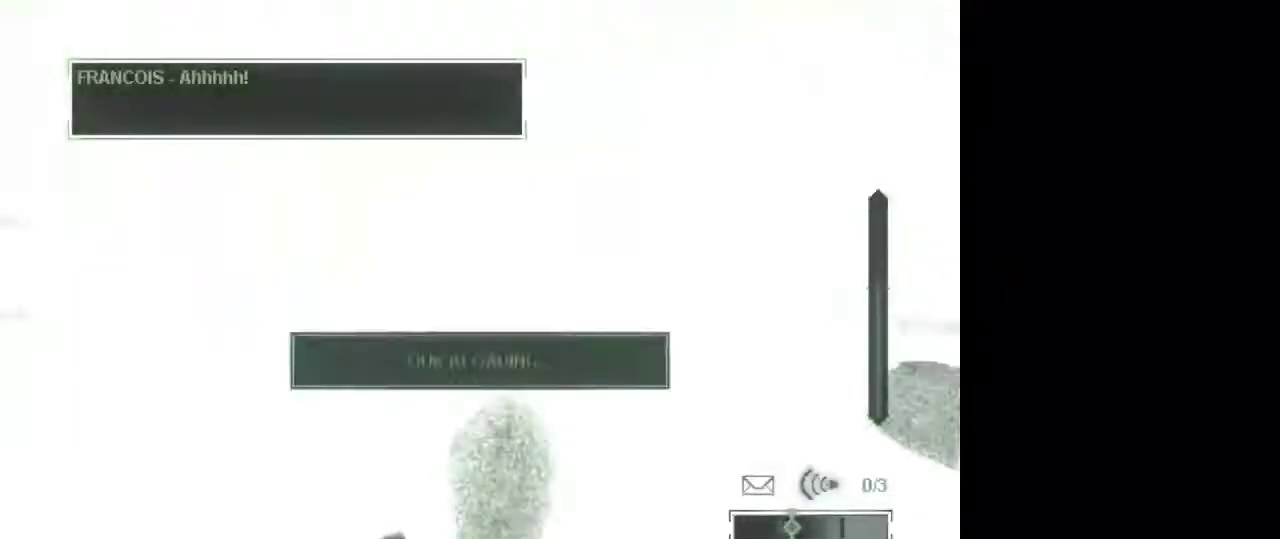
{"keys": [], "mouse": [], "events": [[33, "1", "up"]]}
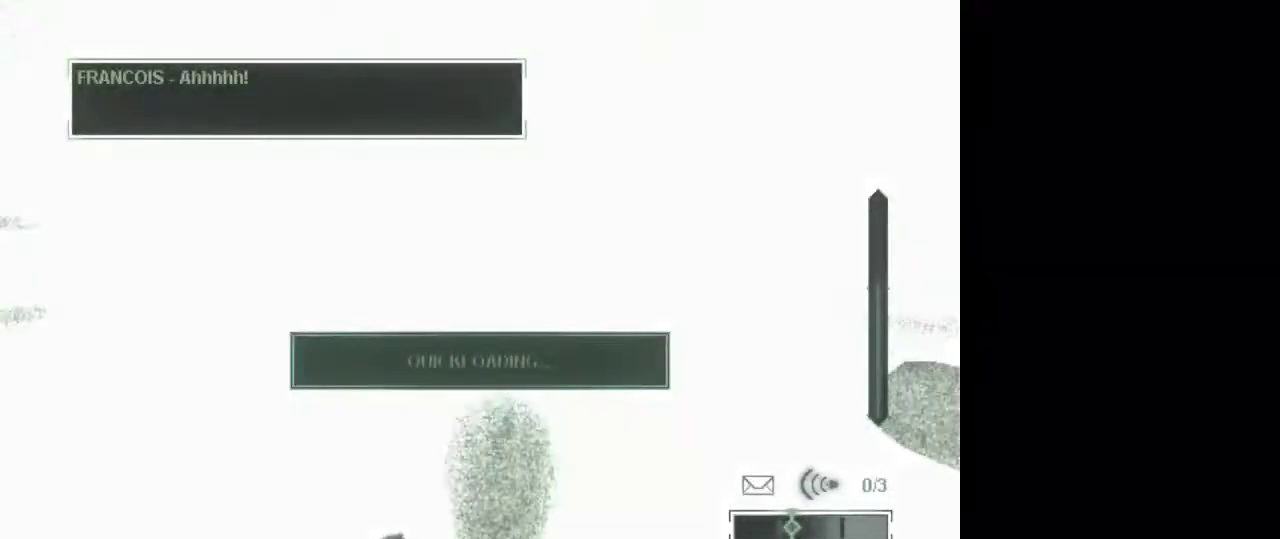
{"keys": [], "mouse": [], "events": []}
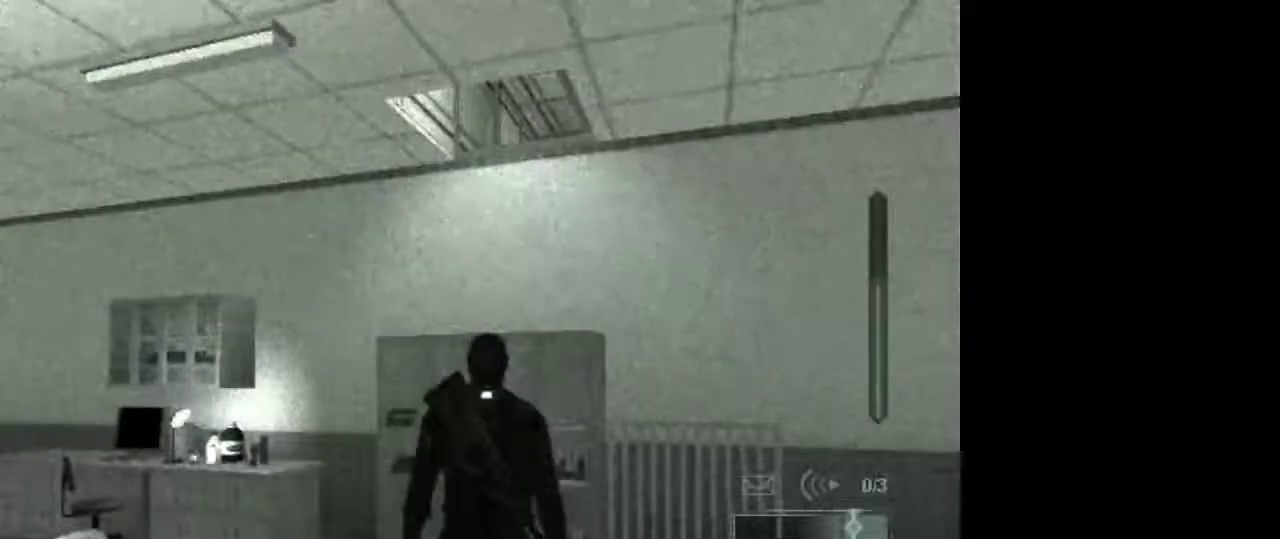
{"keys": [], "mouse": [], "events": []}